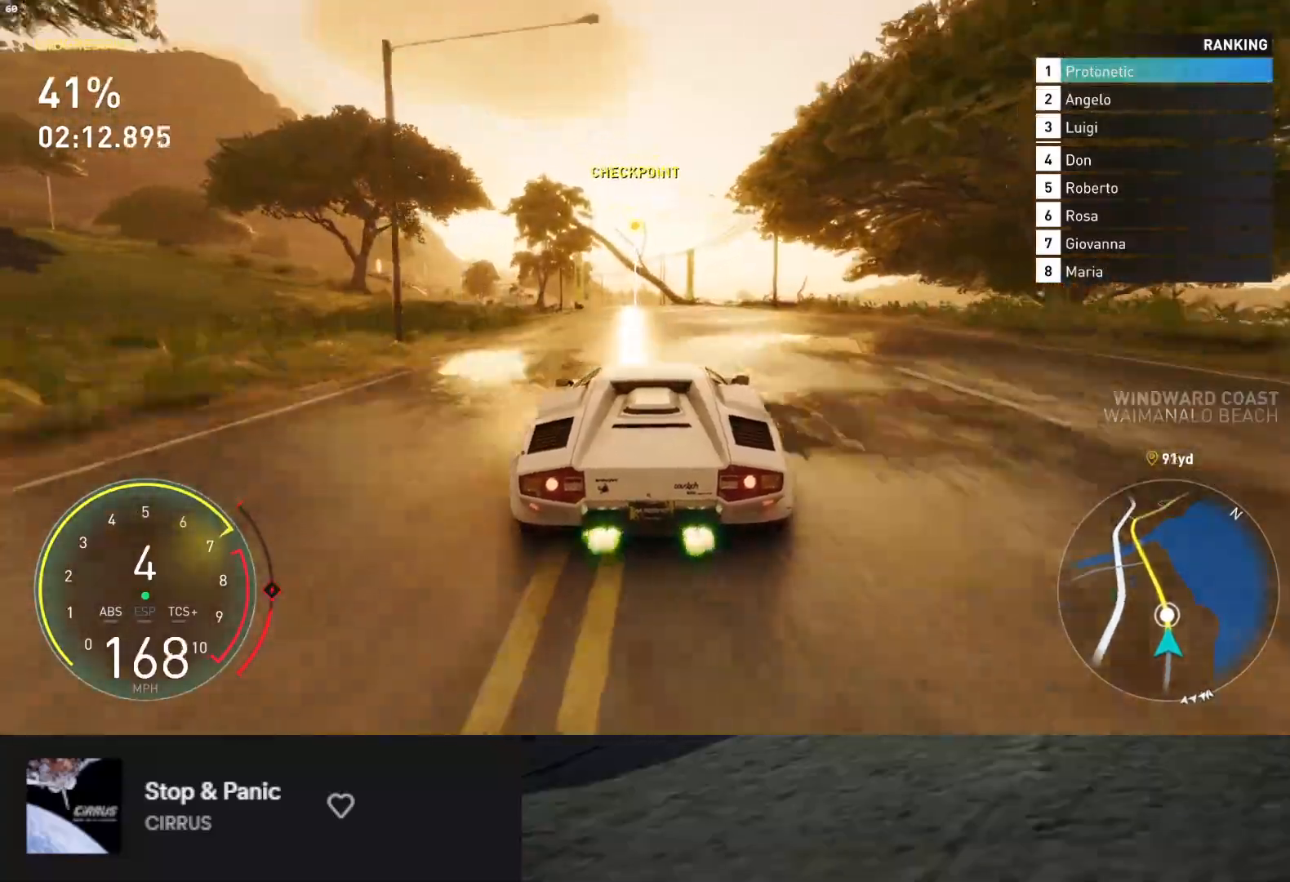
Gameplay with a controller (Xbox layout); each line is a JSON object with the inputs held at the frame after it. "events" lists button and stick changes between this image and that frame as [ms after this image, input, new state], when the widget could be followed in between. Not read: L3.
{"buttons": ["L1", "R2"], "left_stick": "down", "right_stick": "center", "events": [[117, "left_stick", "down"], [300, "left_stick", "left"], [500, "left_stick", "down"]]}
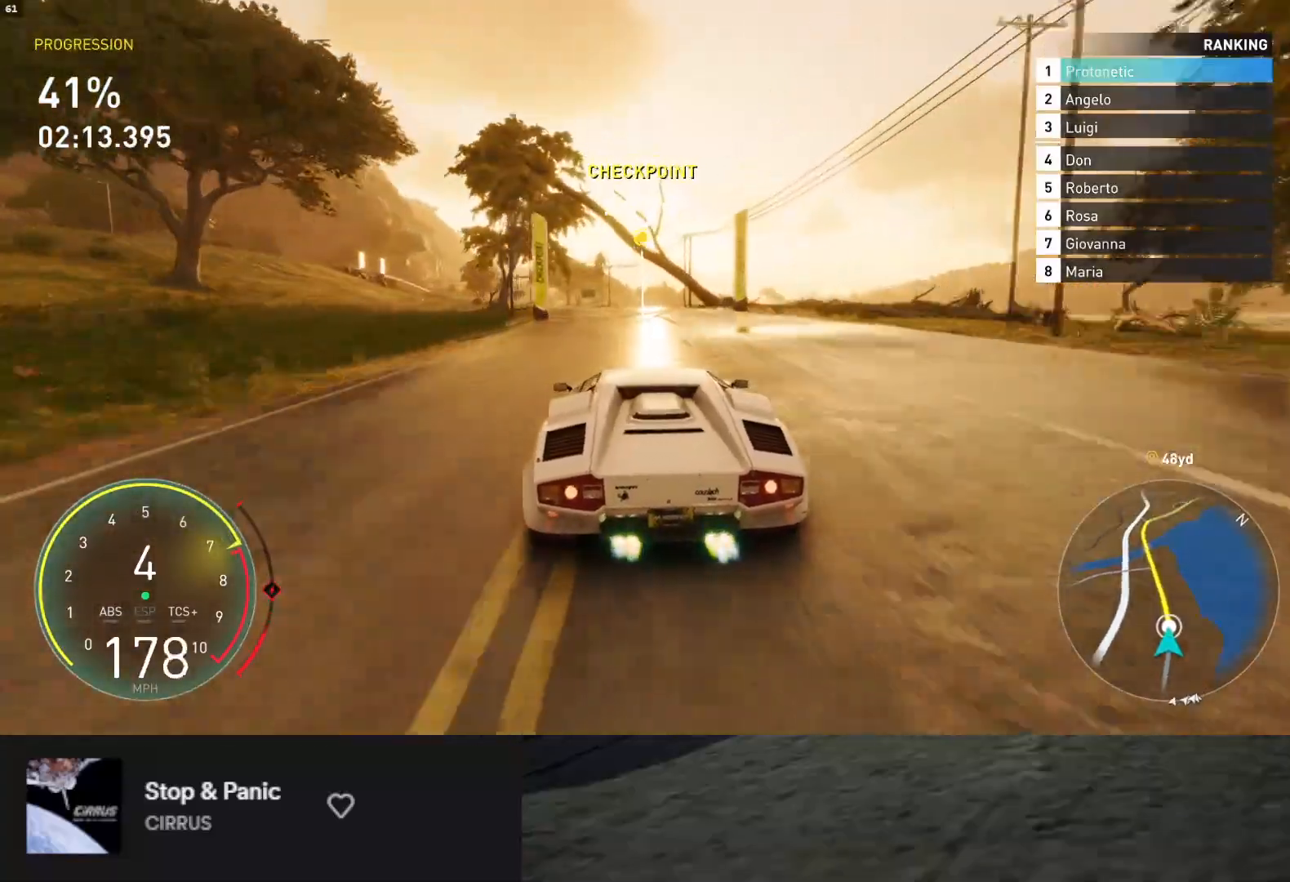
{"buttons": ["R2"], "left_stick": "down-left", "right_stick": "center", "events": [[117, "L1", "up"], [117, "left_stick", "left"], [267, "left_stick", "center"], [367, "left_stick", "left"], [500, "left_stick", "down-left"]]}
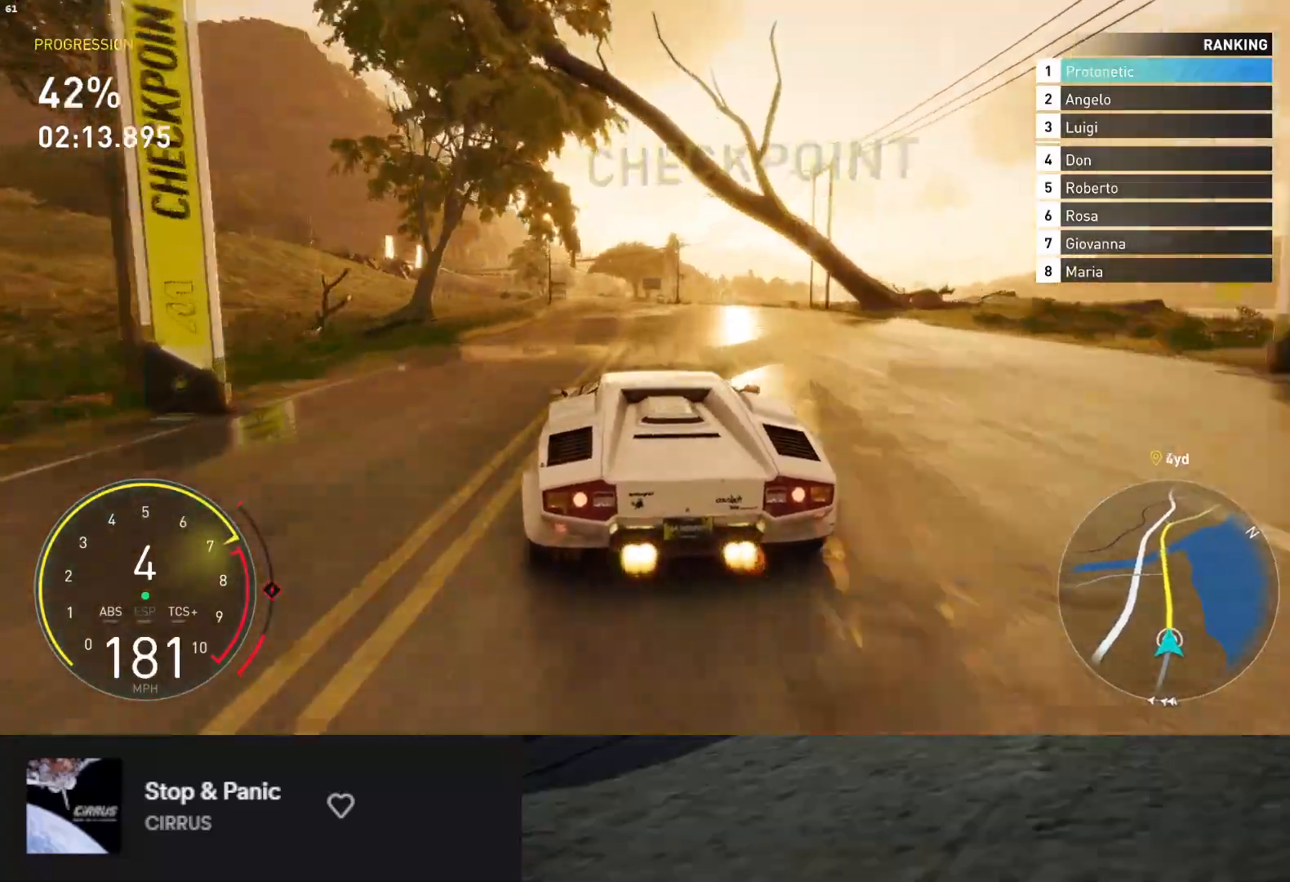
{"buttons": ["R2"], "left_stick": "down", "right_stick": "center", "events": [[417, "left_stick", "down"]]}
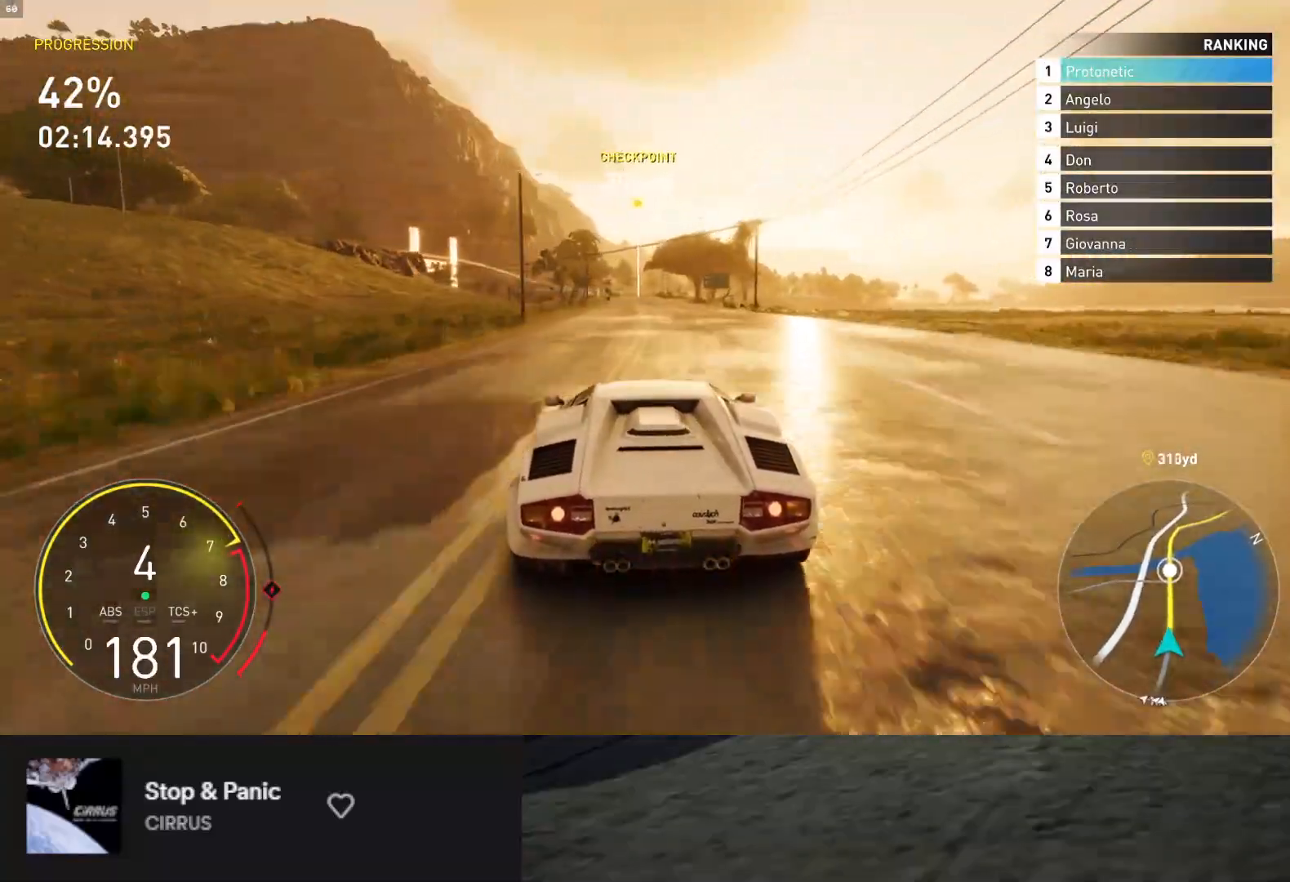
{"buttons": ["R2"], "left_stick": "down", "right_stick": "center", "events": [[183, "left_stick", "down-left"], [300, "left_stick", "down"]]}
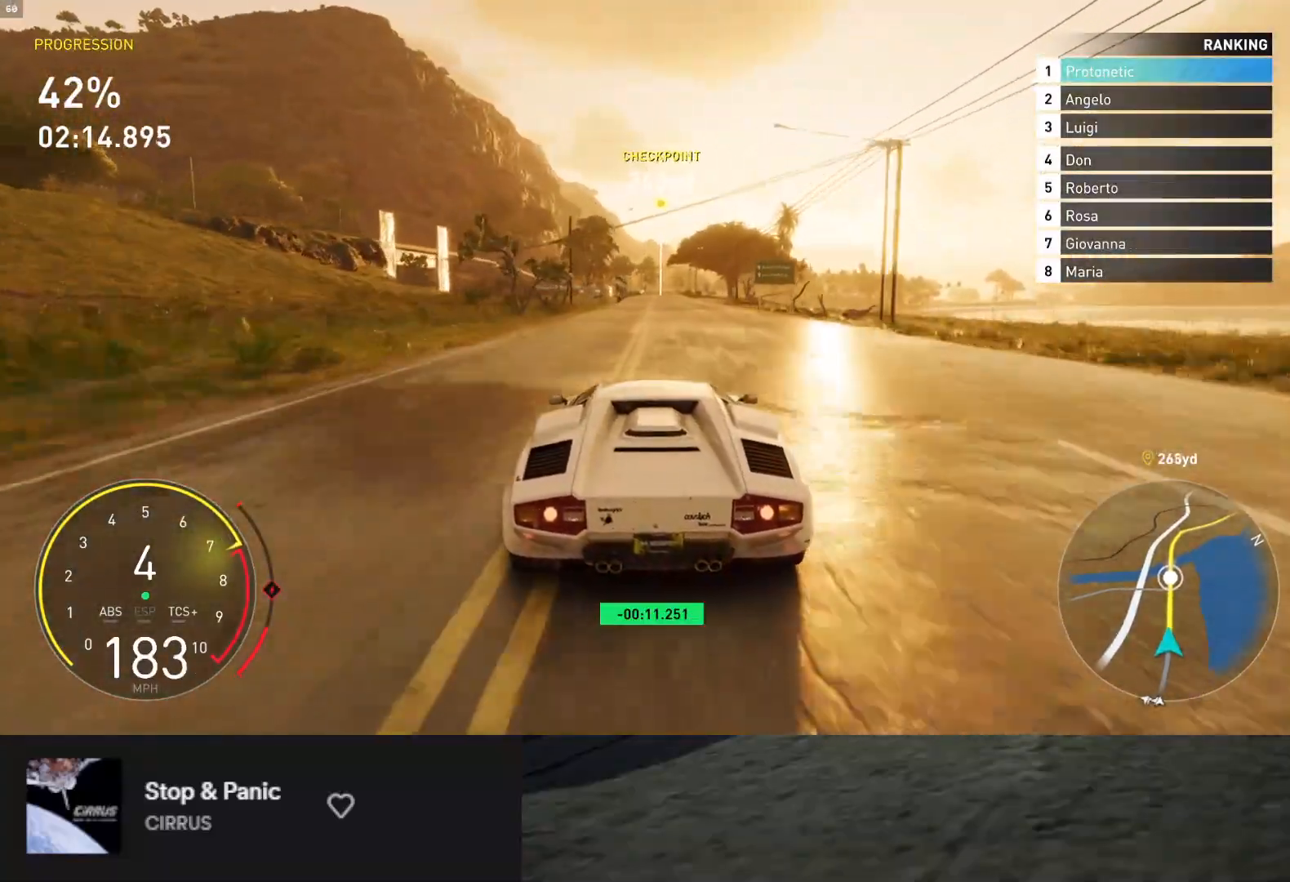
{"buttons": ["R2"], "left_stick": "down-left", "right_stick": "center", "events": [[483, "left_stick", "down-left"]]}
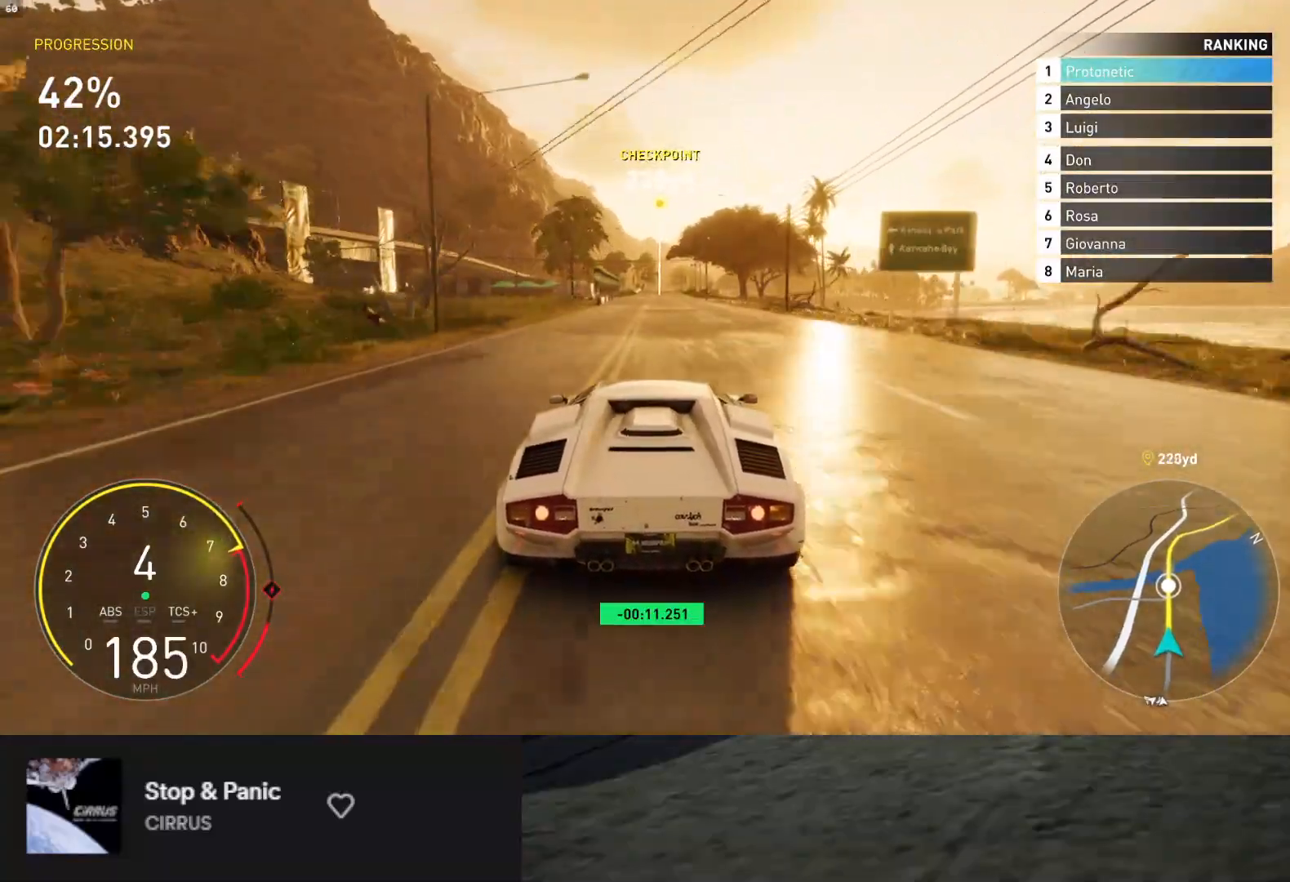
{"buttons": ["R2"], "left_stick": "down", "right_stick": "center", "events": [[133, "left_stick", "down"], [267, "left_stick", "right"], [333, "left_stick", "down"]]}
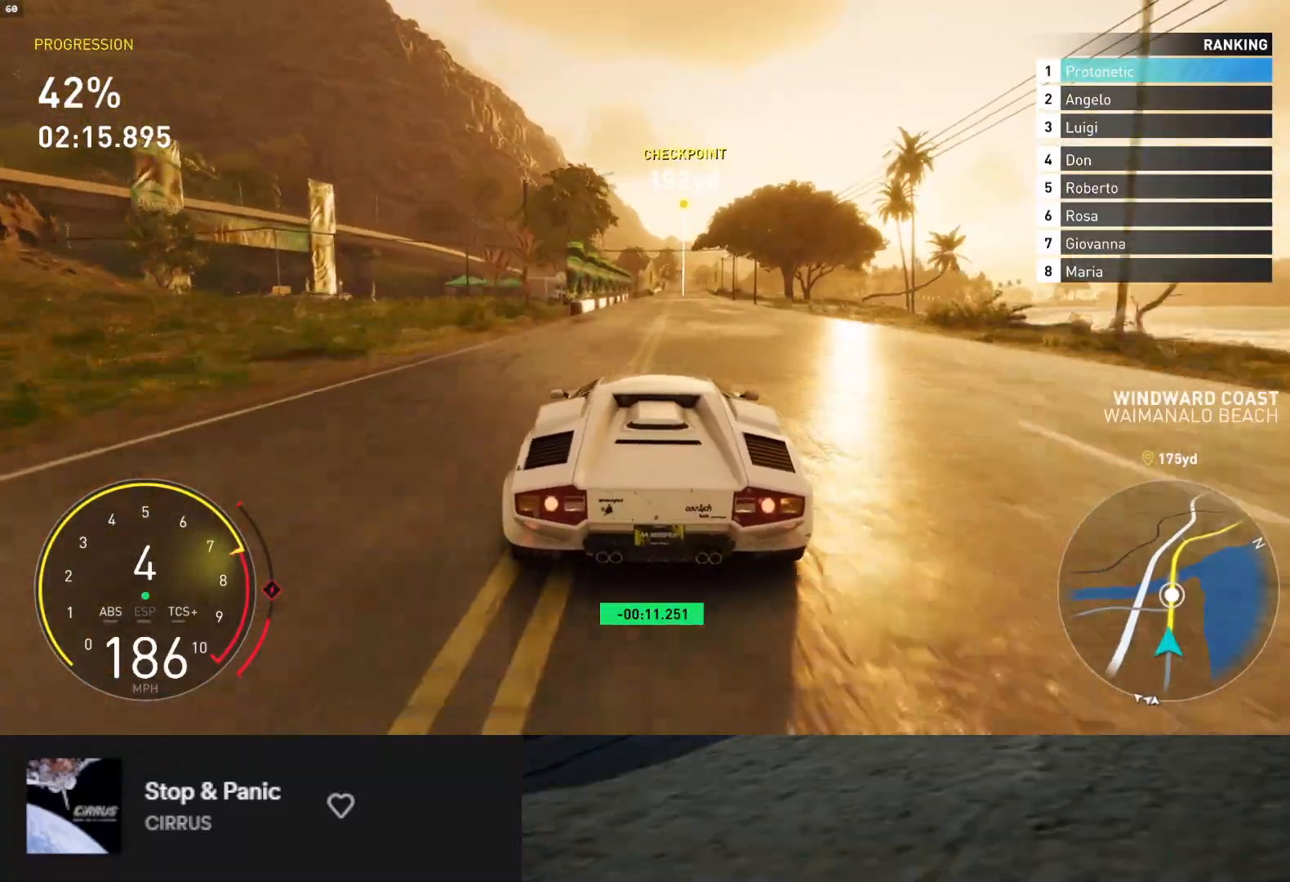
{"buttons": ["A", "R2"], "left_stick": "down", "right_stick": "center", "events": [[333, "left_stick", "down-right"], [450, "left_stick", "down"], [467, "A", "down"]]}
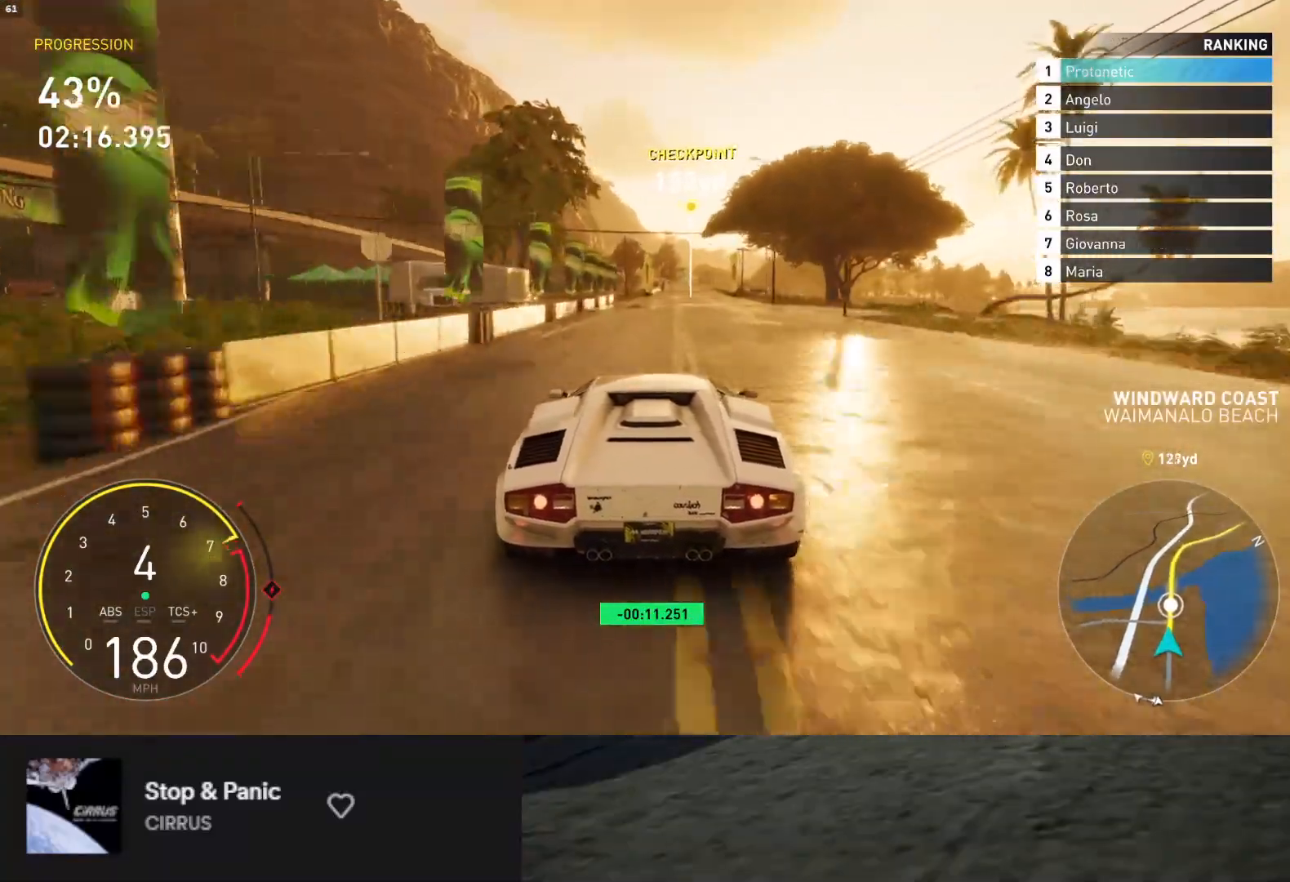
{"buttons": ["R2"], "left_stick": "down", "right_stick": "center", "events": [[50, "A", "up"]]}
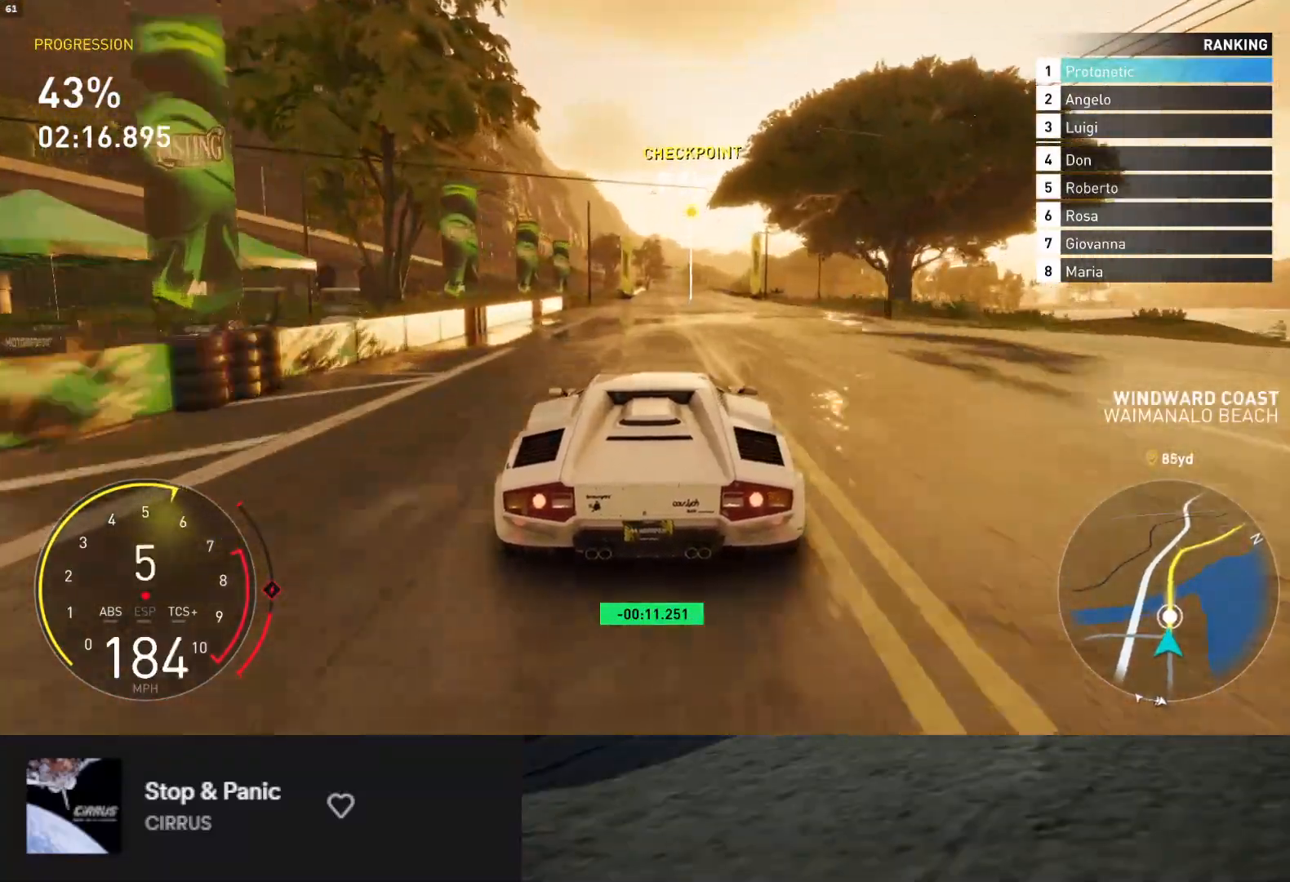
{"buttons": ["L1", "R2"], "left_stick": "down", "right_stick": "center", "events": [[133, "L1", "down"]]}
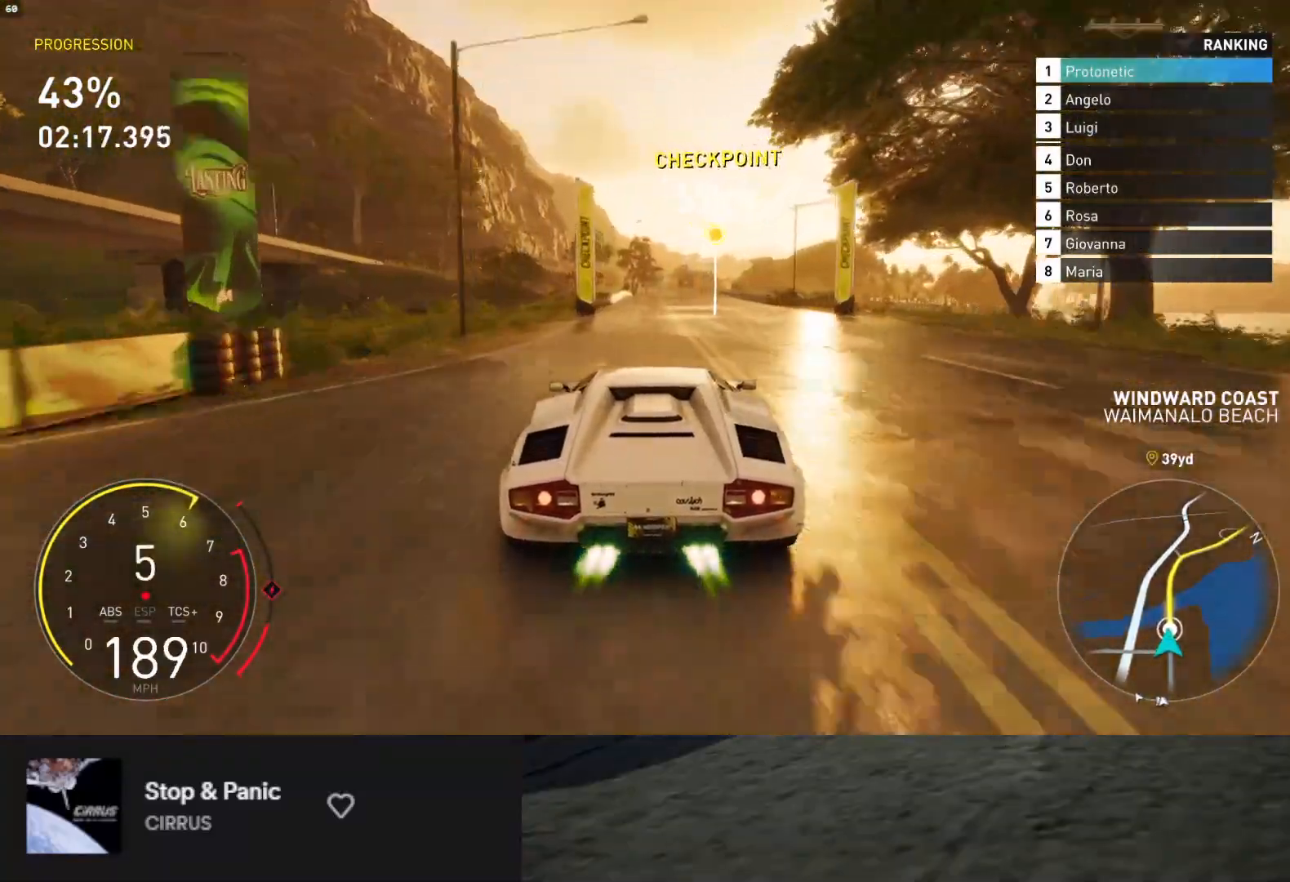
{"buttons": ["R2"], "left_stick": "down-left", "right_stick": "center", "events": [[150, "L1", "up"], [500, "left_stick", "down-left"]]}
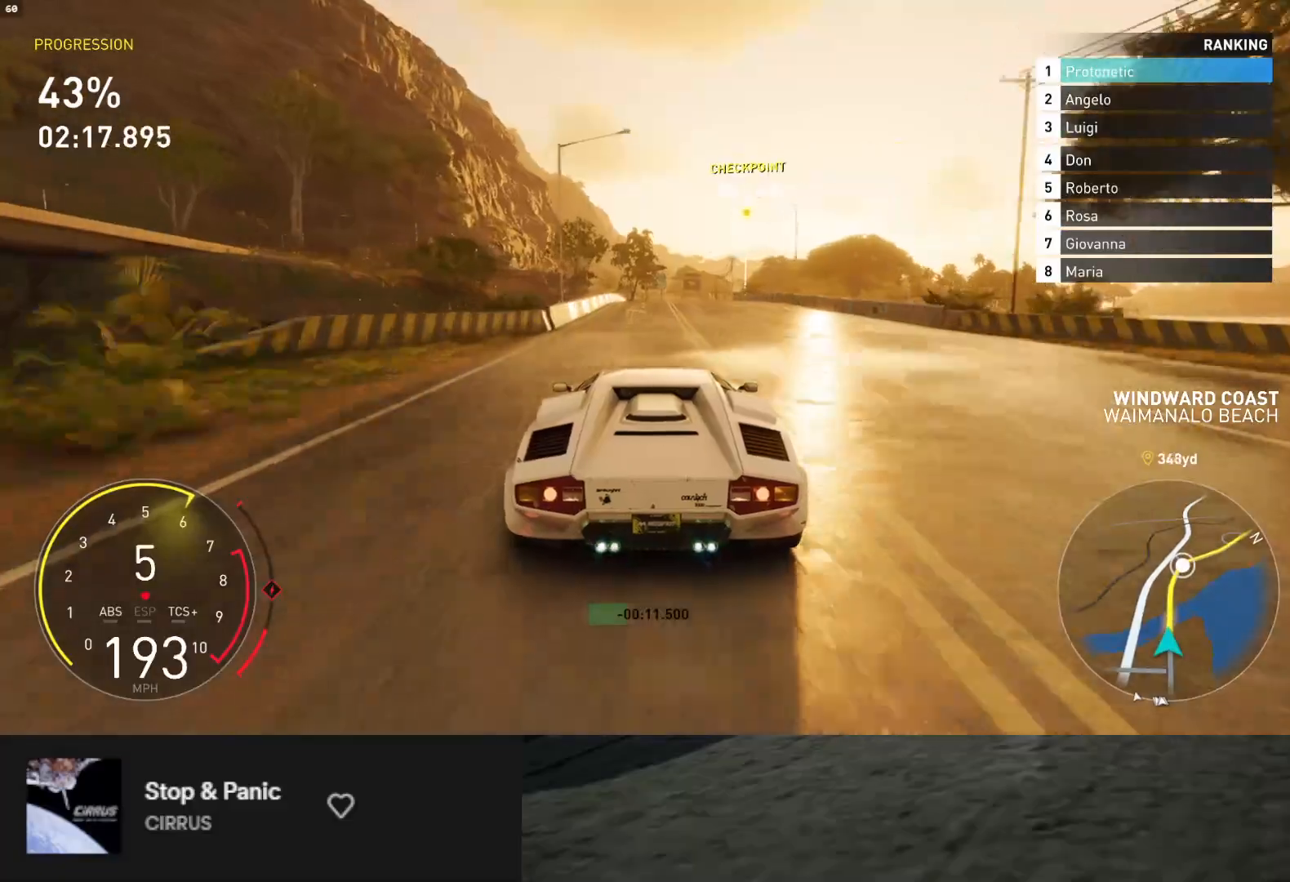
{"buttons": ["R2"], "left_stick": "down", "right_stick": "center", "events": [[17, "left_stick", "left"], [117, "left_stick", "down"], [267, "left_stick", "right"], [317, "left_stick", "down"]]}
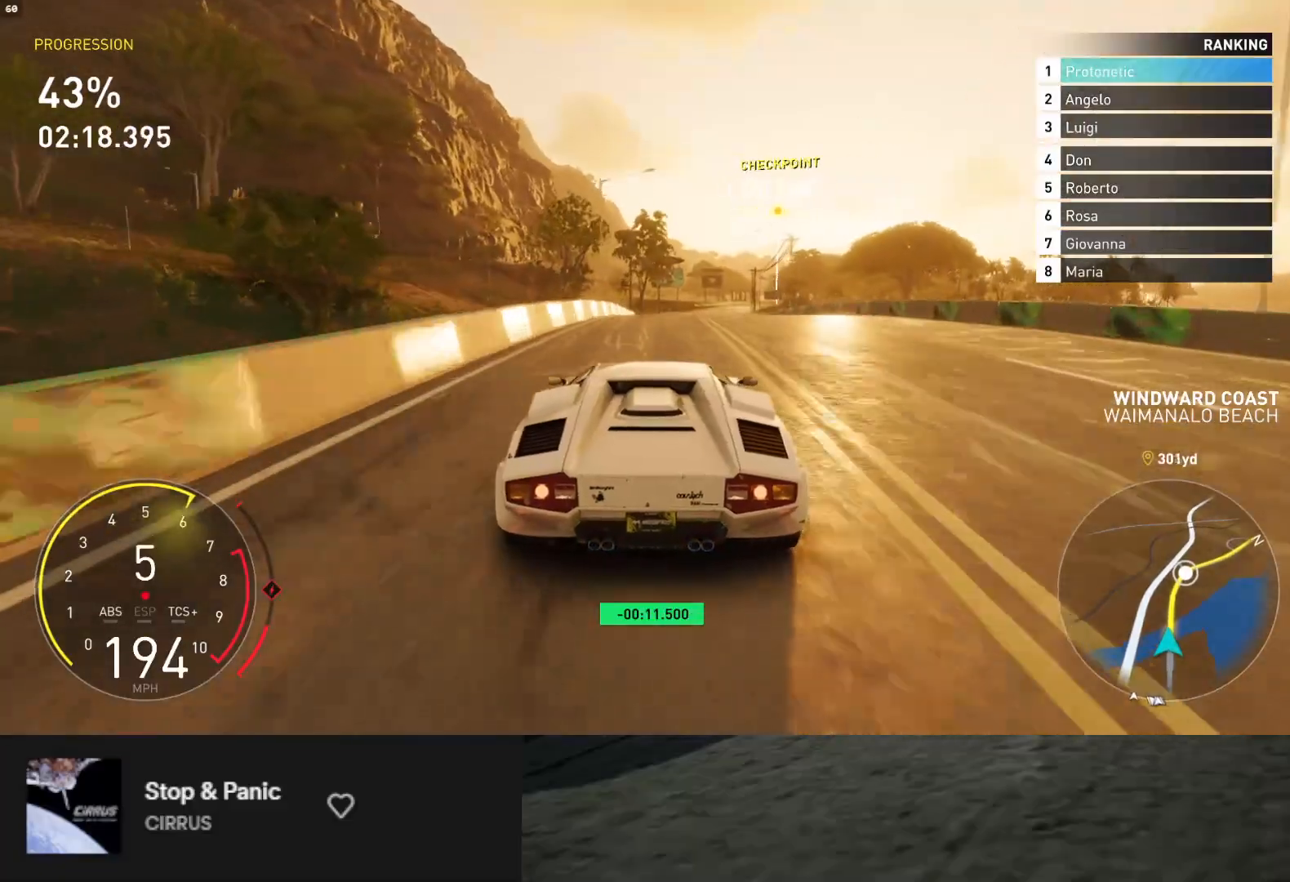
{"buttons": ["R2"], "left_stick": "down", "right_stick": "center", "events": [[50, "left_stick", "down-right"], [200, "left_stick", "down"]]}
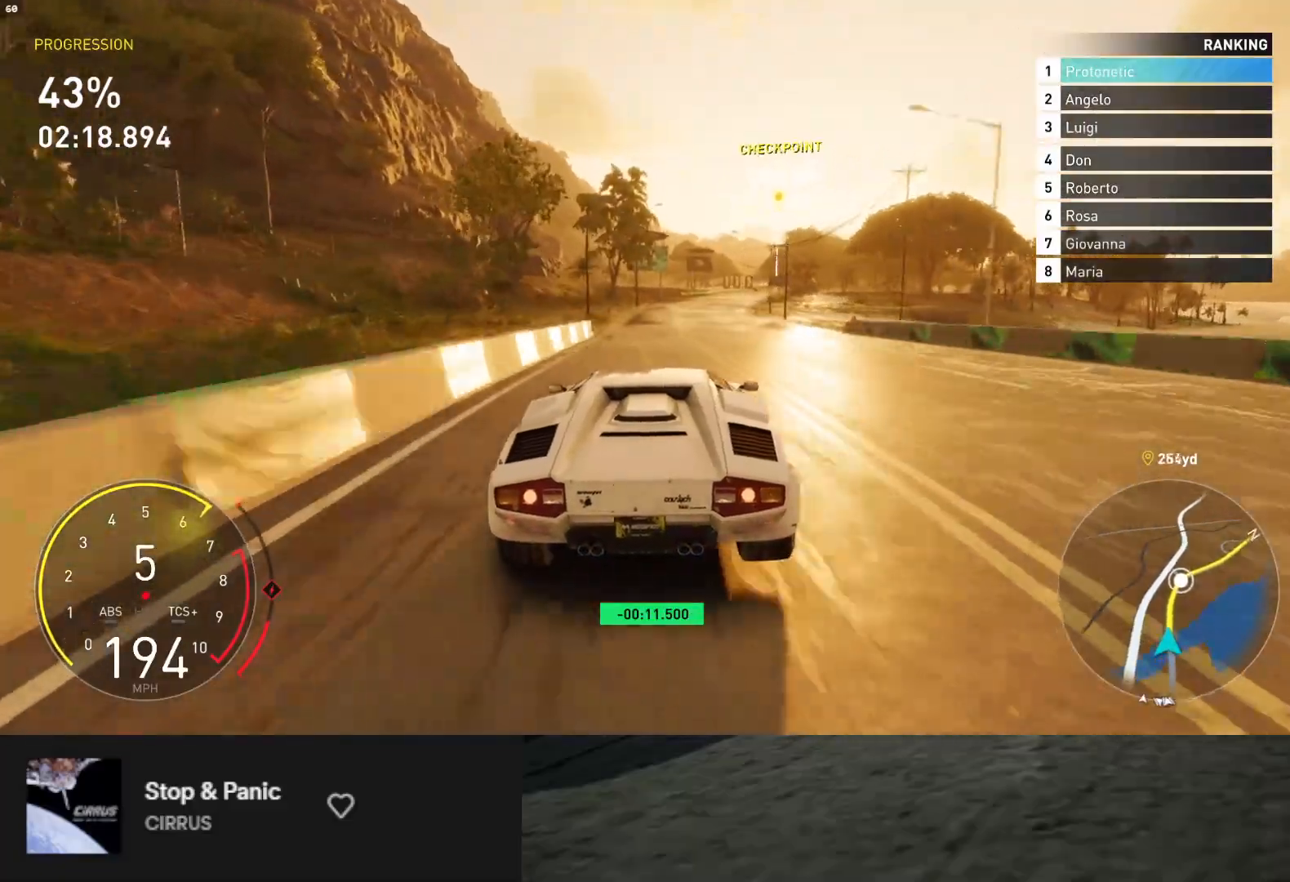
{"buttons": ["R2"], "left_stick": "down", "right_stick": "center", "events": []}
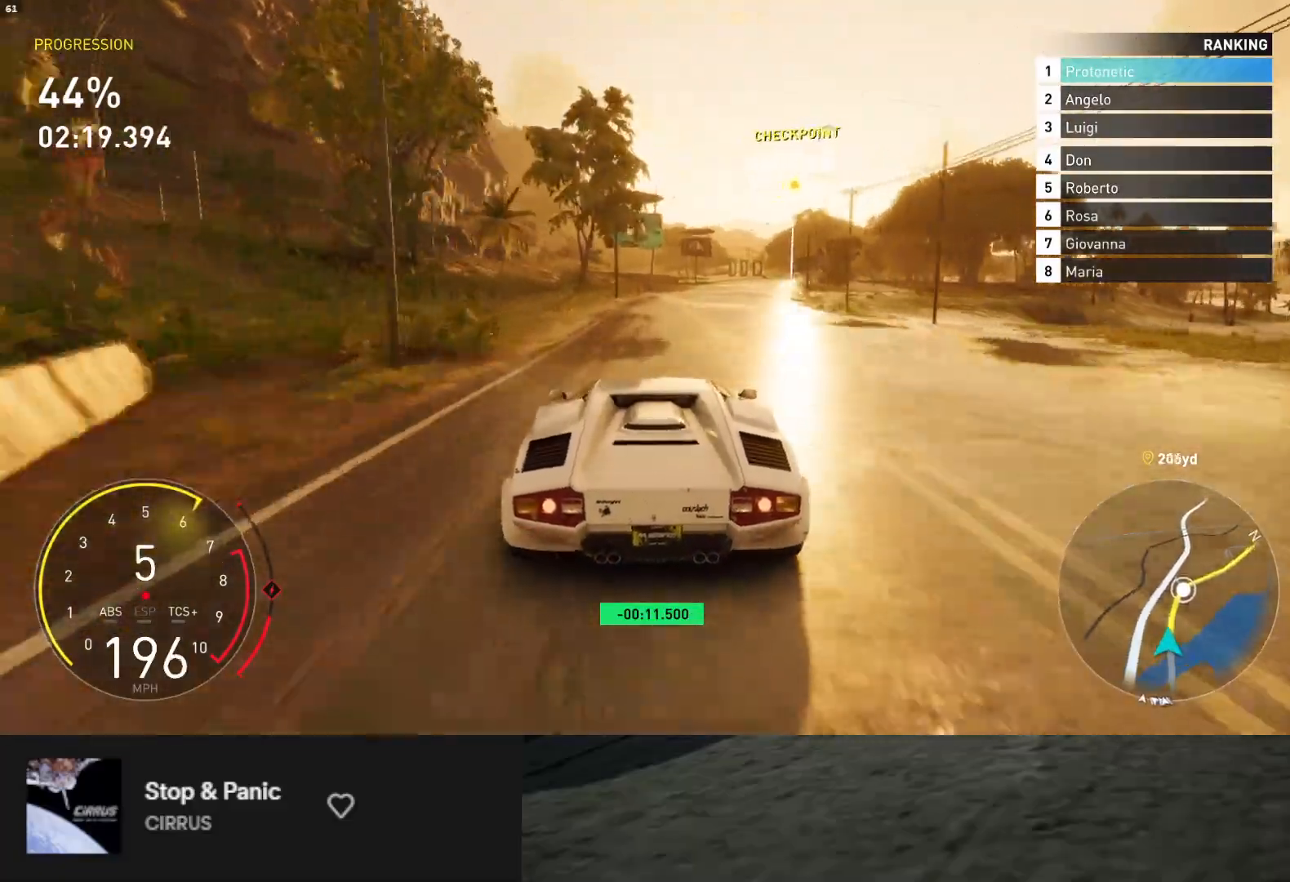
{"buttons": ["R2"], "left_stick": "right", "right_stick": "center", "events": [[117, "left_stick", "right"]]}
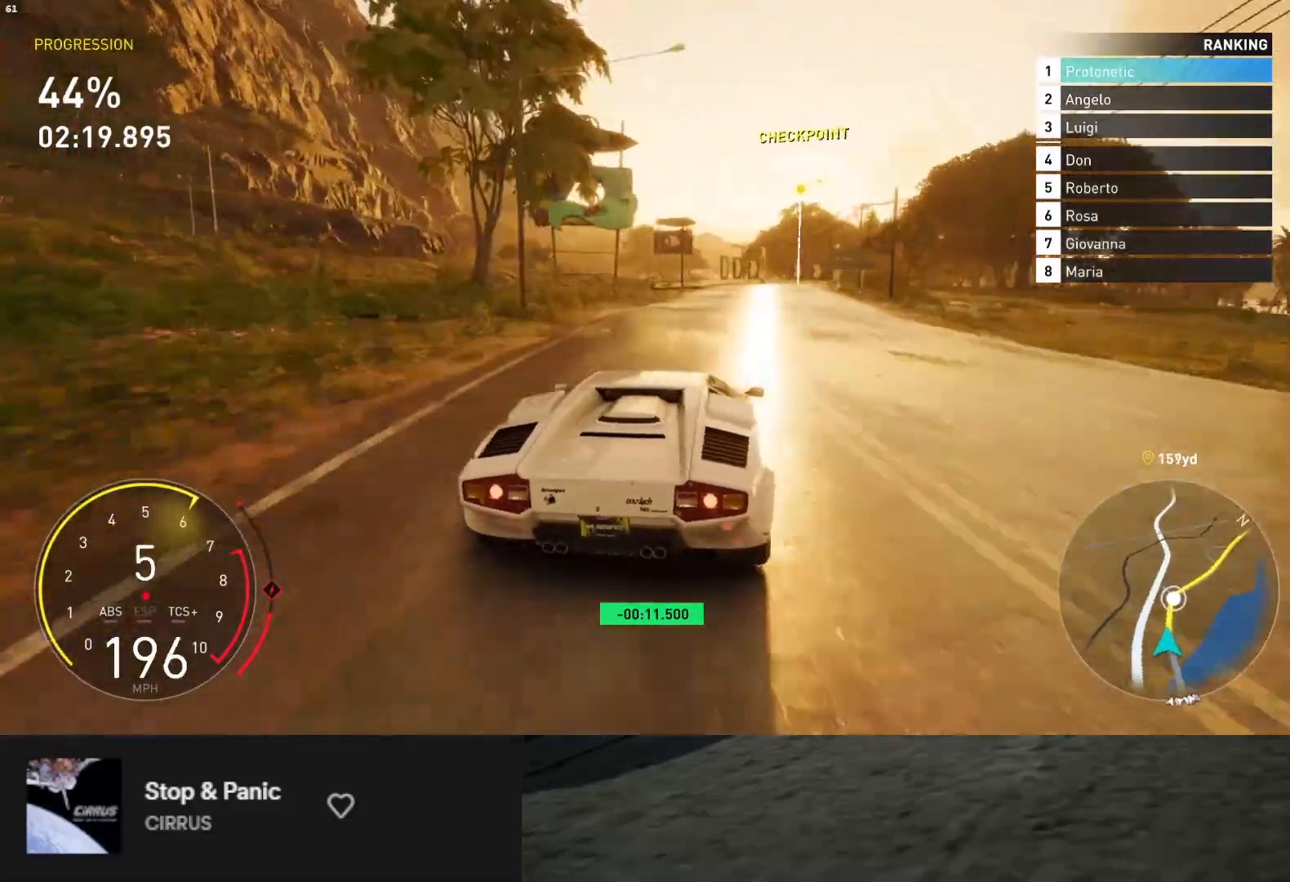
{"buttons": ["R2"], "left_stick": "right", "right_stick": "center", "events": []}
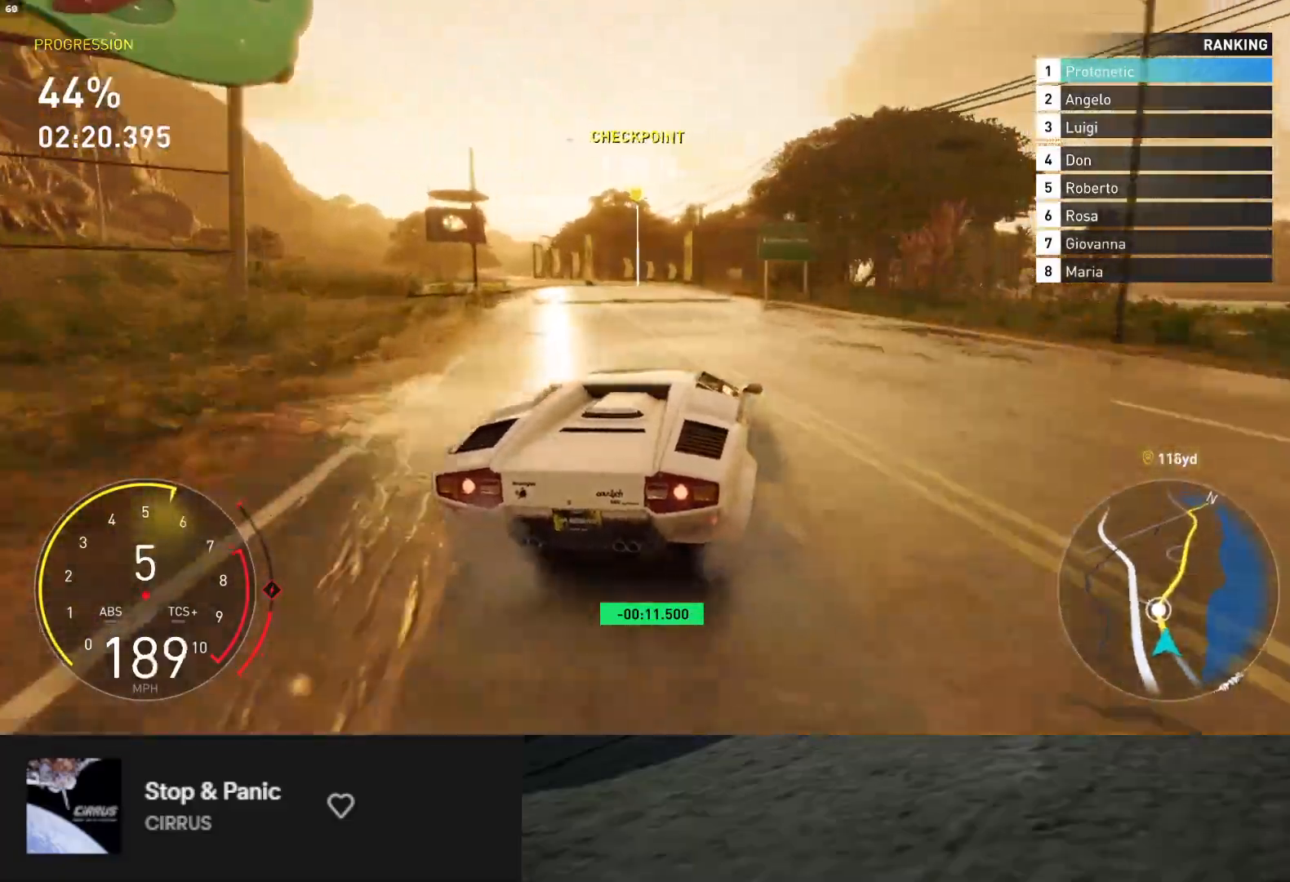
{"buttons": ["R2"], "left_stick": "right", "right_stick": "center", "events": []}
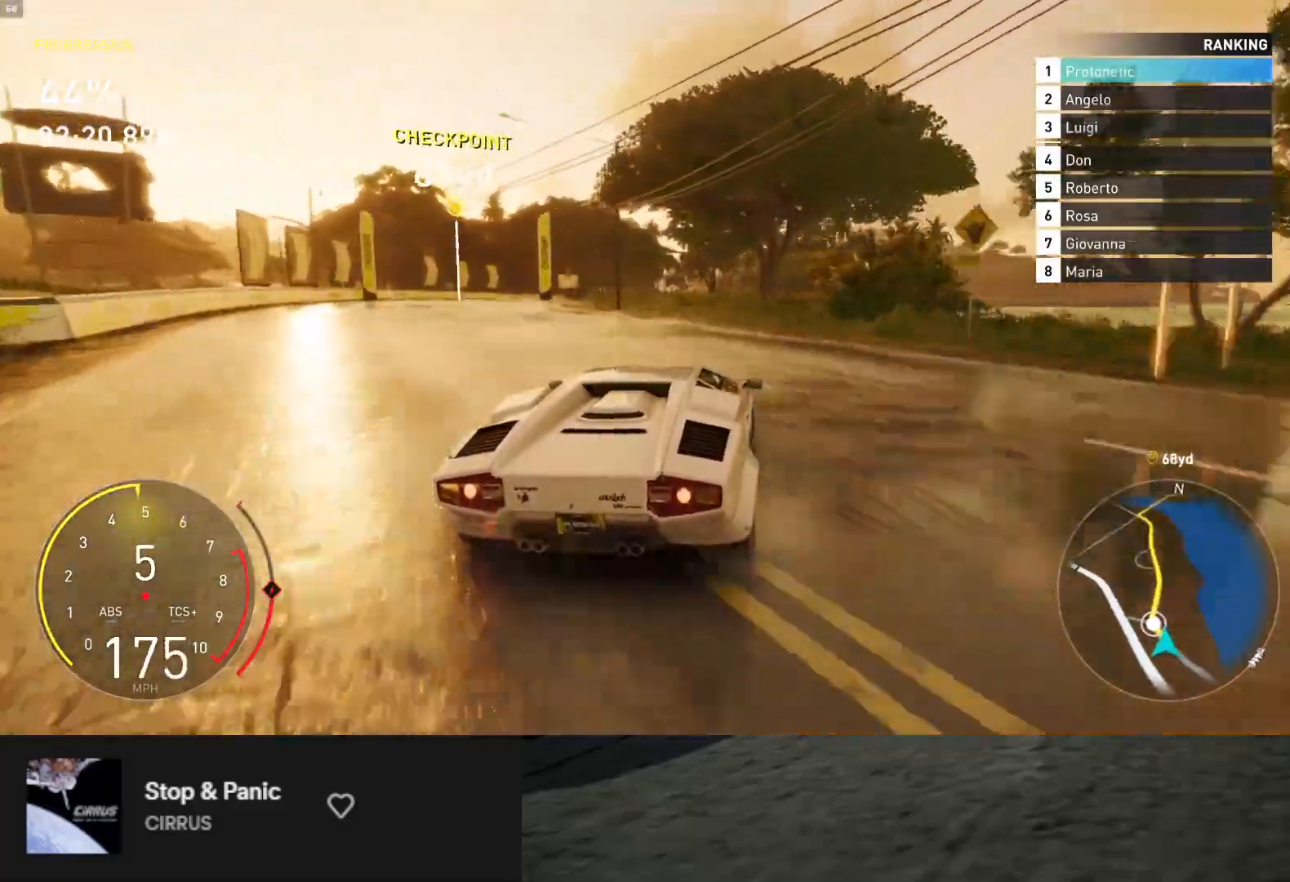
{"buttons": ["R2"], "left_stick": "center", "right_stick": "center", "events": [[100, "X", "down"], [167, "X", "up"], [200, "left_stick", "center"]]}
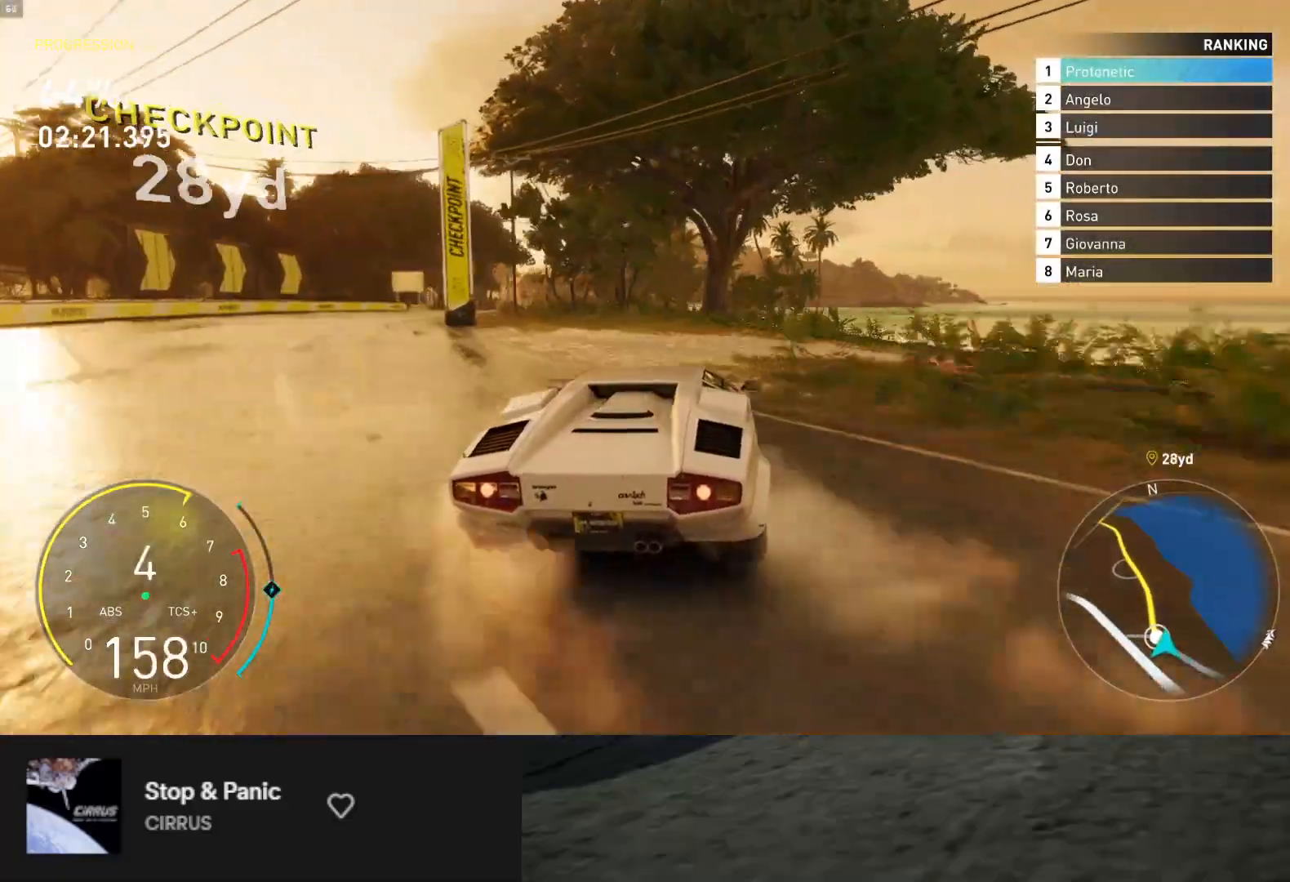
{"buttons": ["L1", "R2"], "left_stick": "down", "right_stick": "center", "events": [[67, "left_stick", "left"], [350, "left_stick", "down"], [400, "L1", "down"]]}
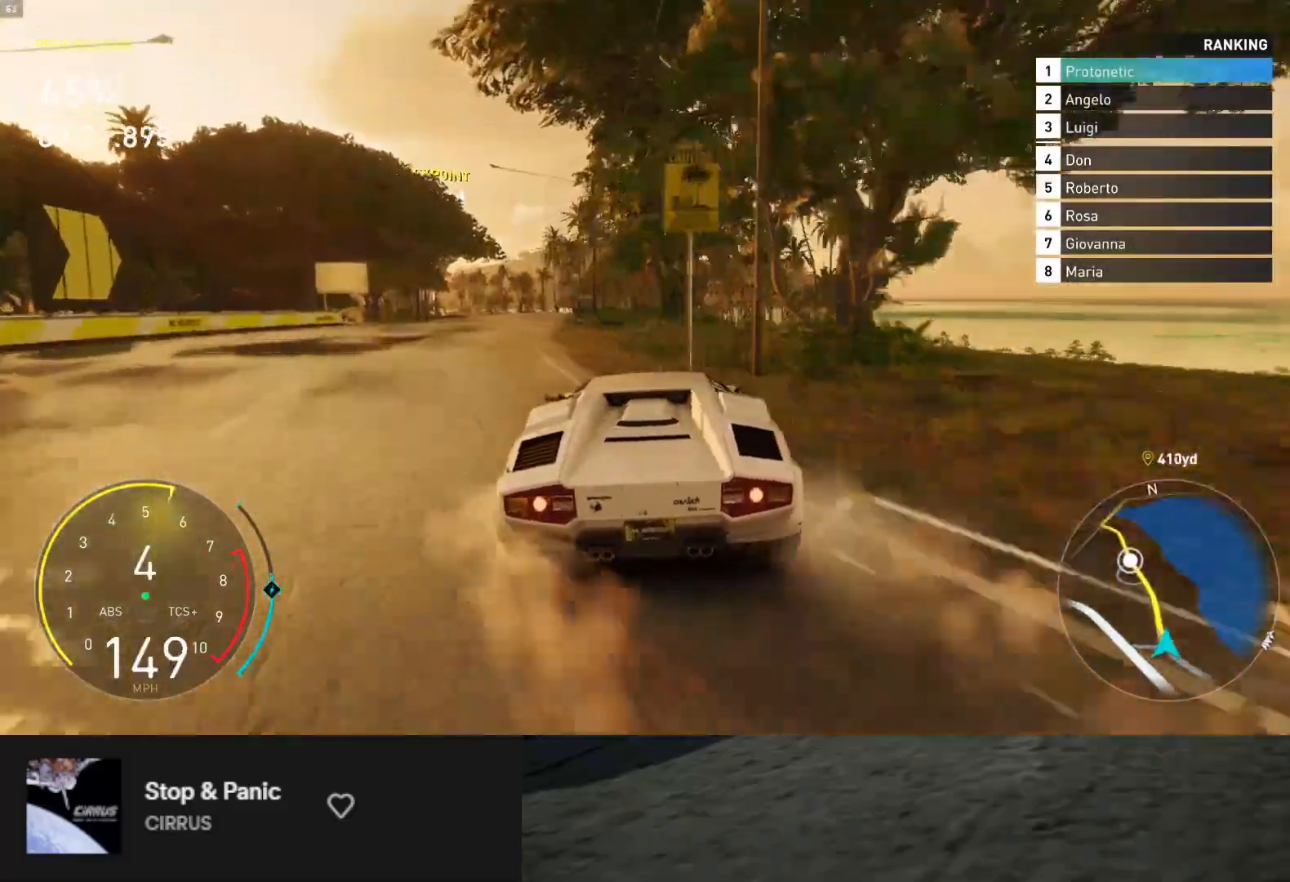
{"buttons": ["L1", "R2"], "left_stick": "center", "right_stick": "center", "events": [[233, "left_stick", "right"], [383, "left_stick", "center"]]}
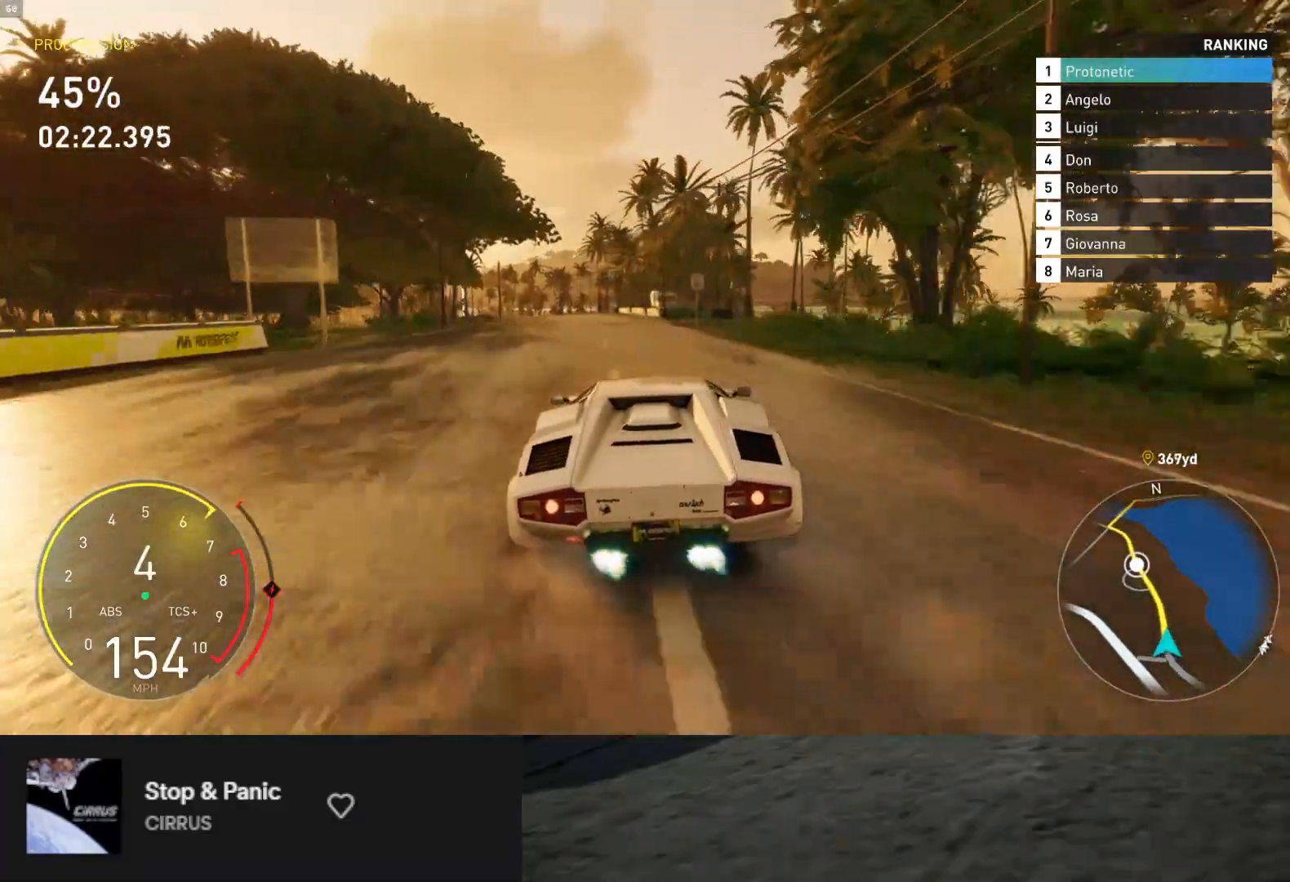
{"buttons": ["R2"], "left_stick": "left", "right_stick": "center", "events": [[133, "left_stick", "left"], [150, "L1", "up"], [267, "left_stick", "center"], [433, "left_stick", "left"]]}
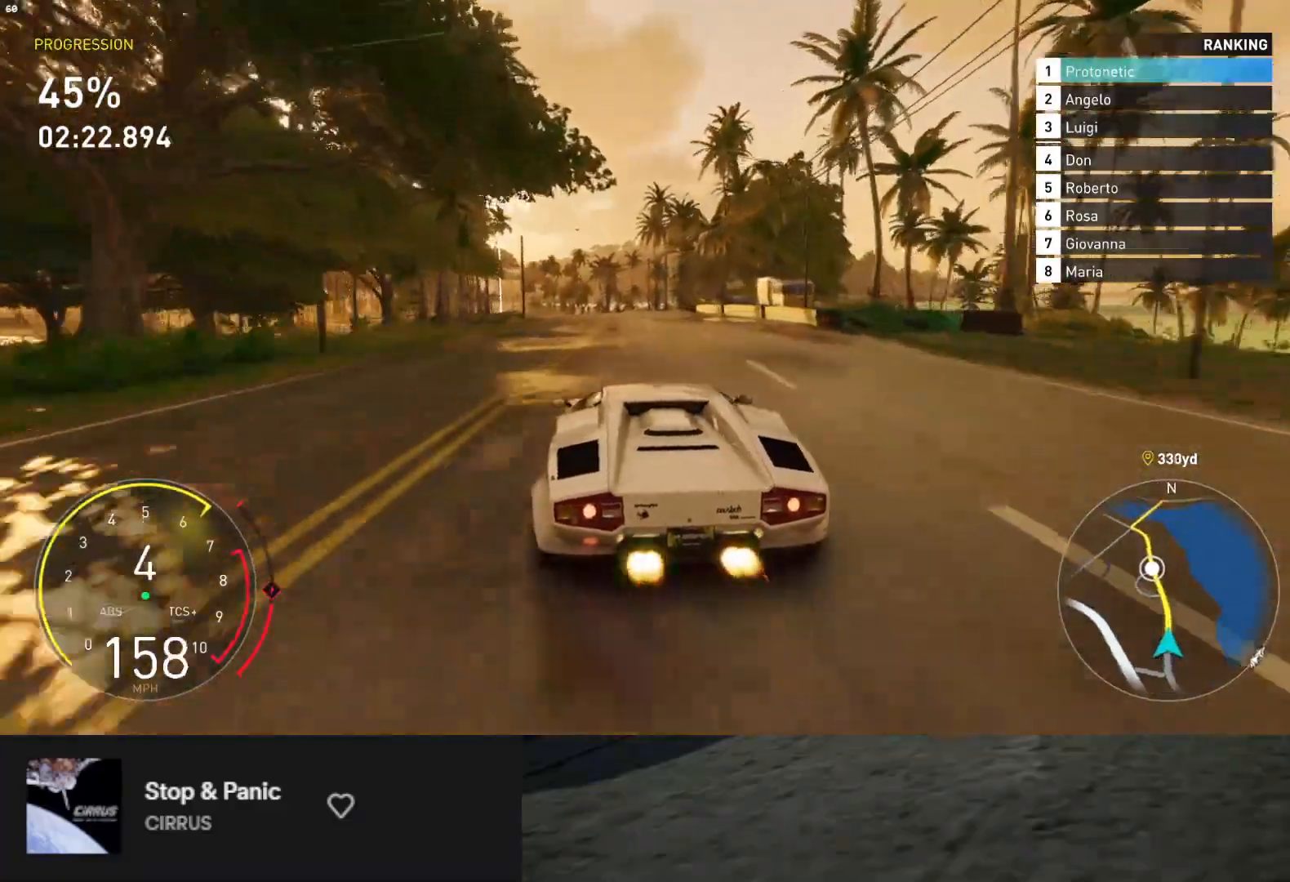
{"buttons": ["R2"], "left_stick": "center", "right_stick": "center", "events": [[33, "left_stick", "center"], [133, "left_stick", "right"], [200, "left_stick", "center"], [350, "left_stick", "left"], [500, "left_stick", "center"]]}
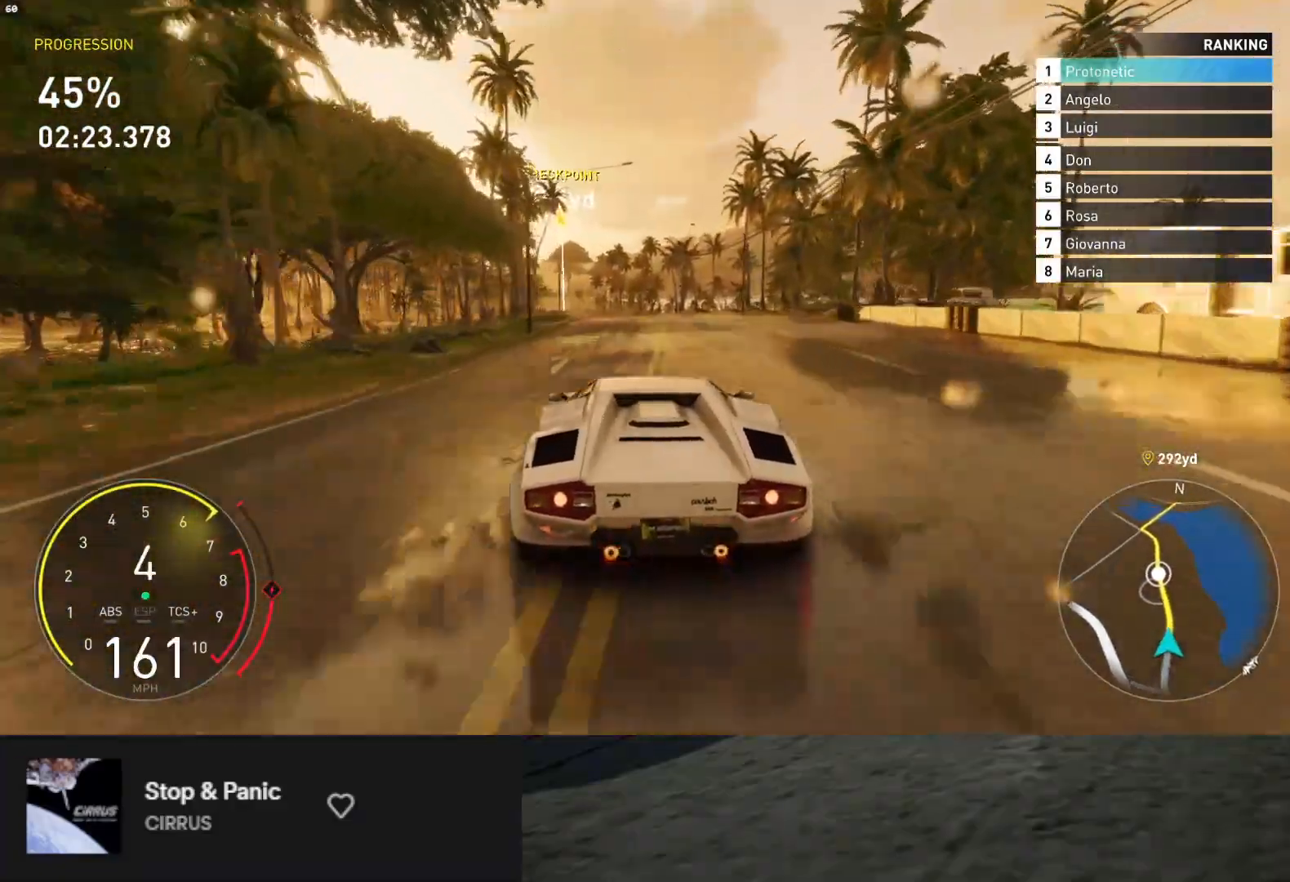
{"buttons": ["R2"], "left_stick": "right", "right_stick": "center", "events": [[100, "left_stick", "left"], [217, "left_stick", "center"], [433, "left_stick", "right"]]}
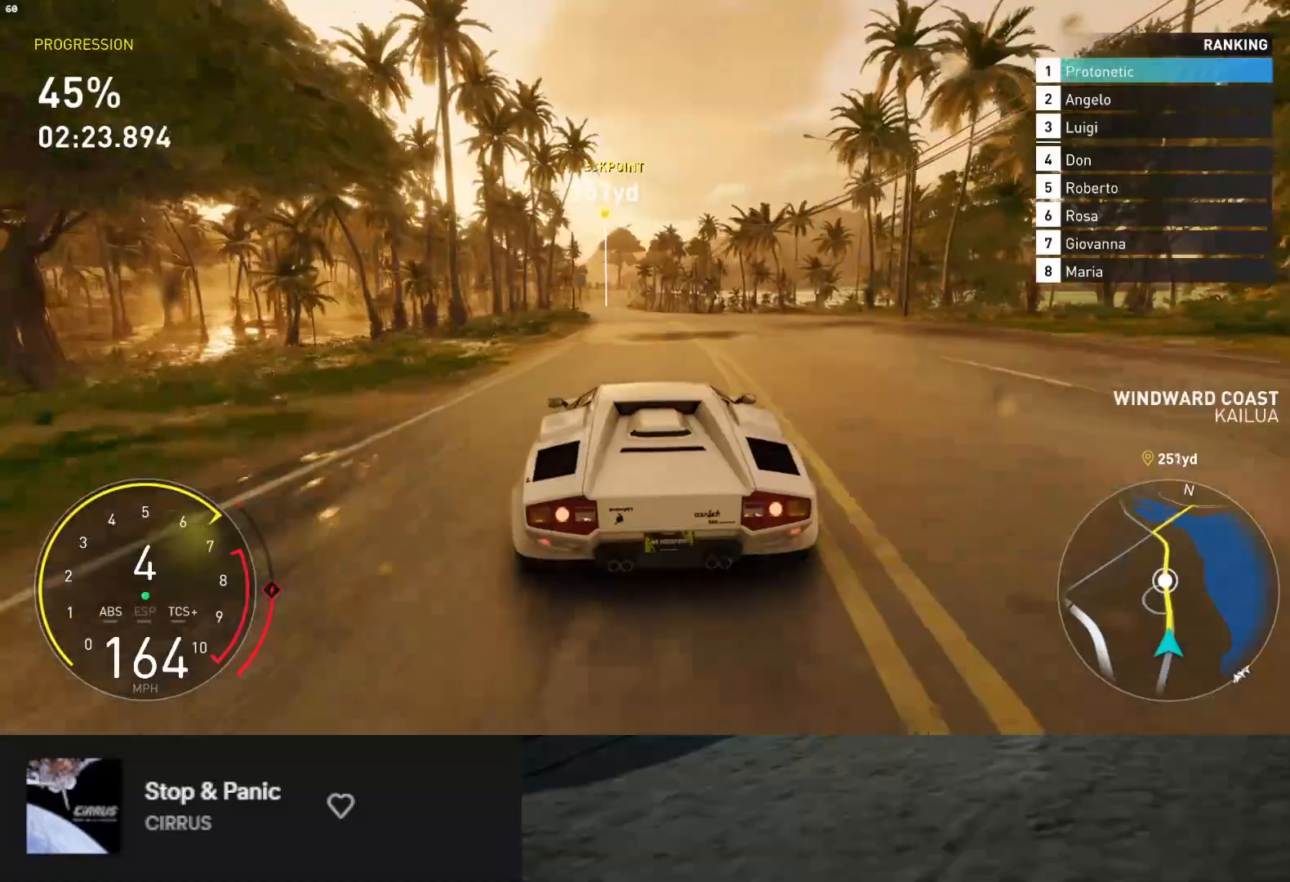
{"buttons": ["R2"], "left_stick": "center", "right_stick": "center", "events": [[17, "left_stick", "center"], [117, "left_stick", "left"], [250, "left_stick", "center"]]}
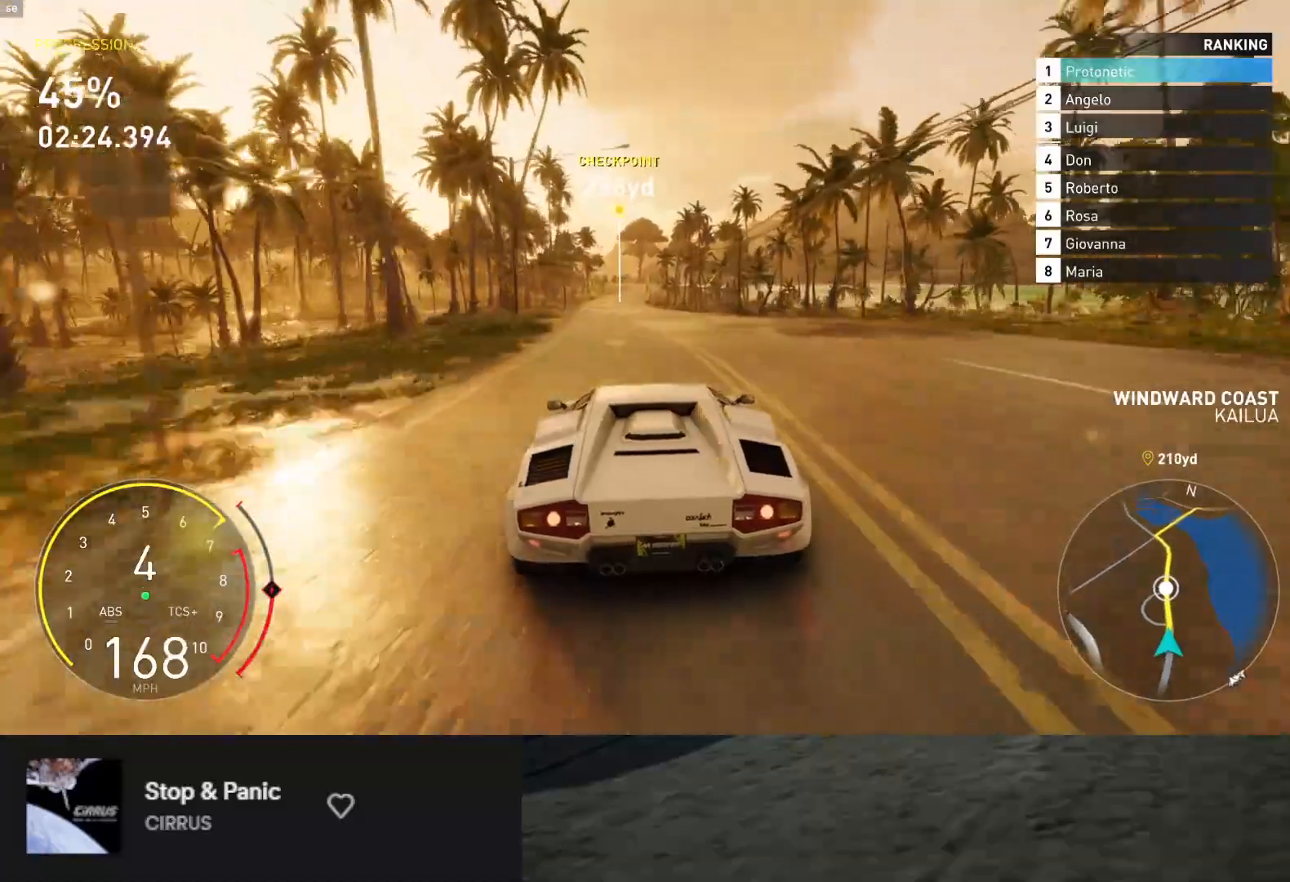
{"buttons": ["R2"], "left_stick": "right", "right_stick": "center", "events": [[200, "left_stick", "left"], [300, "left_stick", "center"], [433, "left_stick", "right"]]}
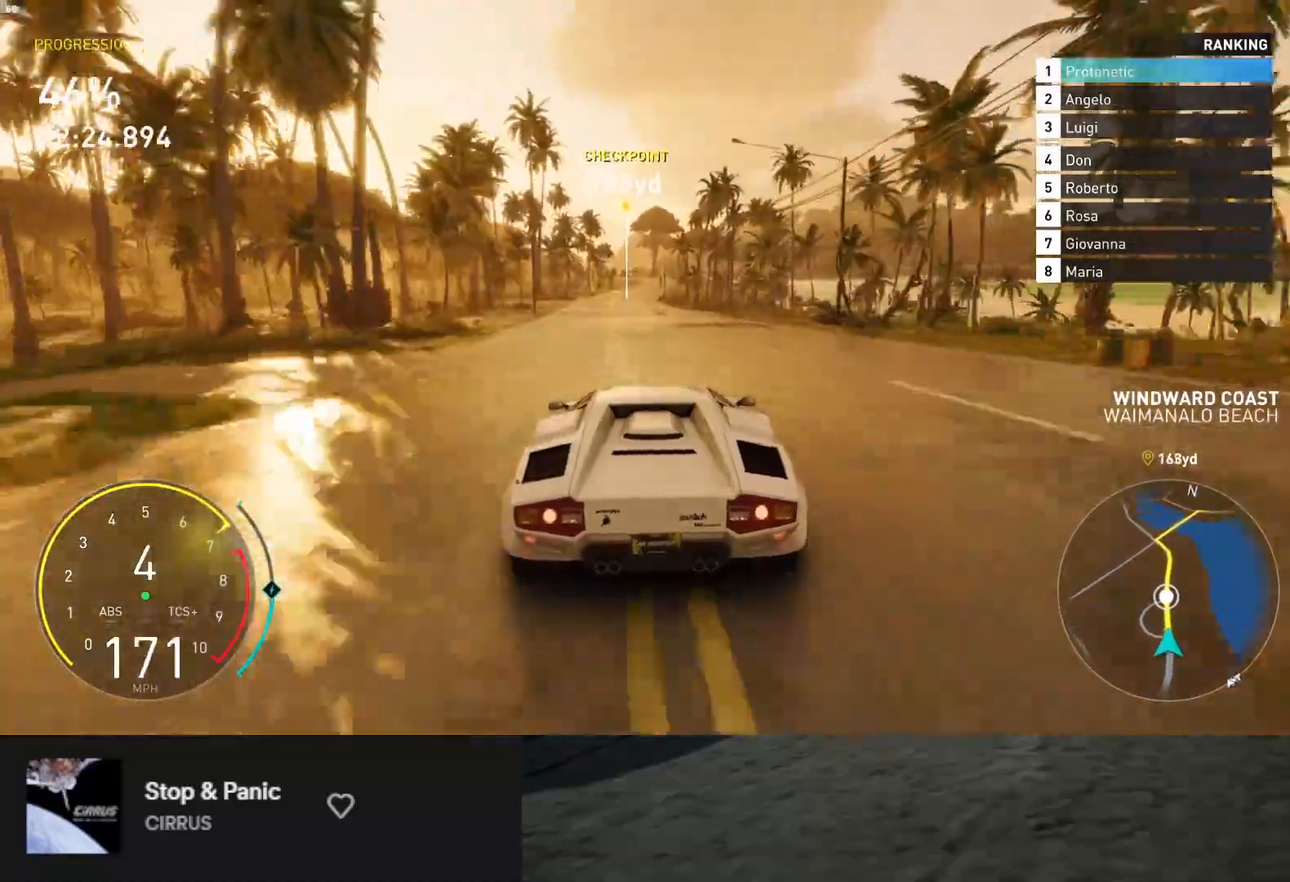
{"buttons": ["R2"], "left_stick": "center", "right_stick": "center", "events": [[33, "left_stick", "center"], [150, "left_stick", "left"], [267, "left_stick", "center"]]}
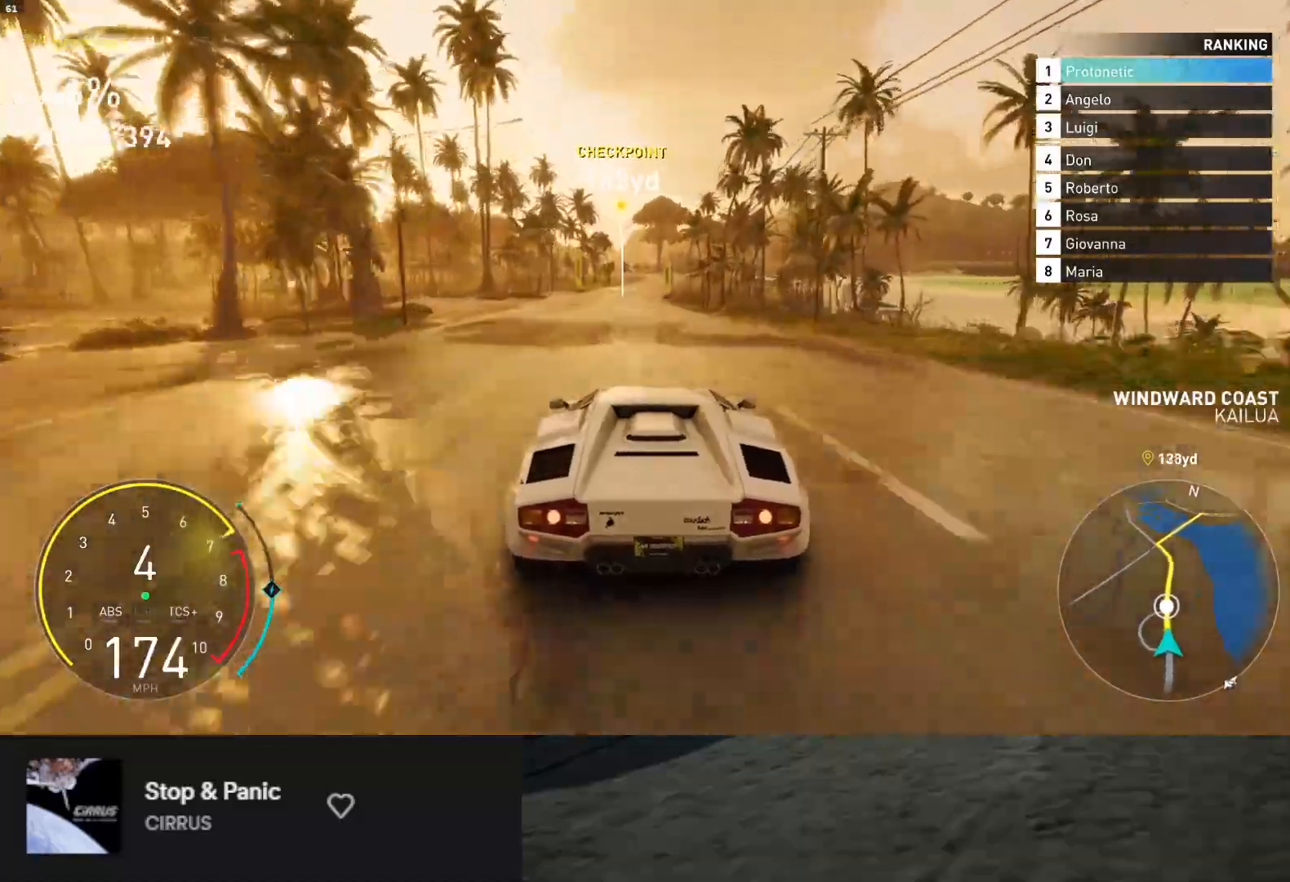
{"buttons": ["R2"], "left_stick": "right", "right_stick": "center", "events": [[483, "left_stick", "right"]]}
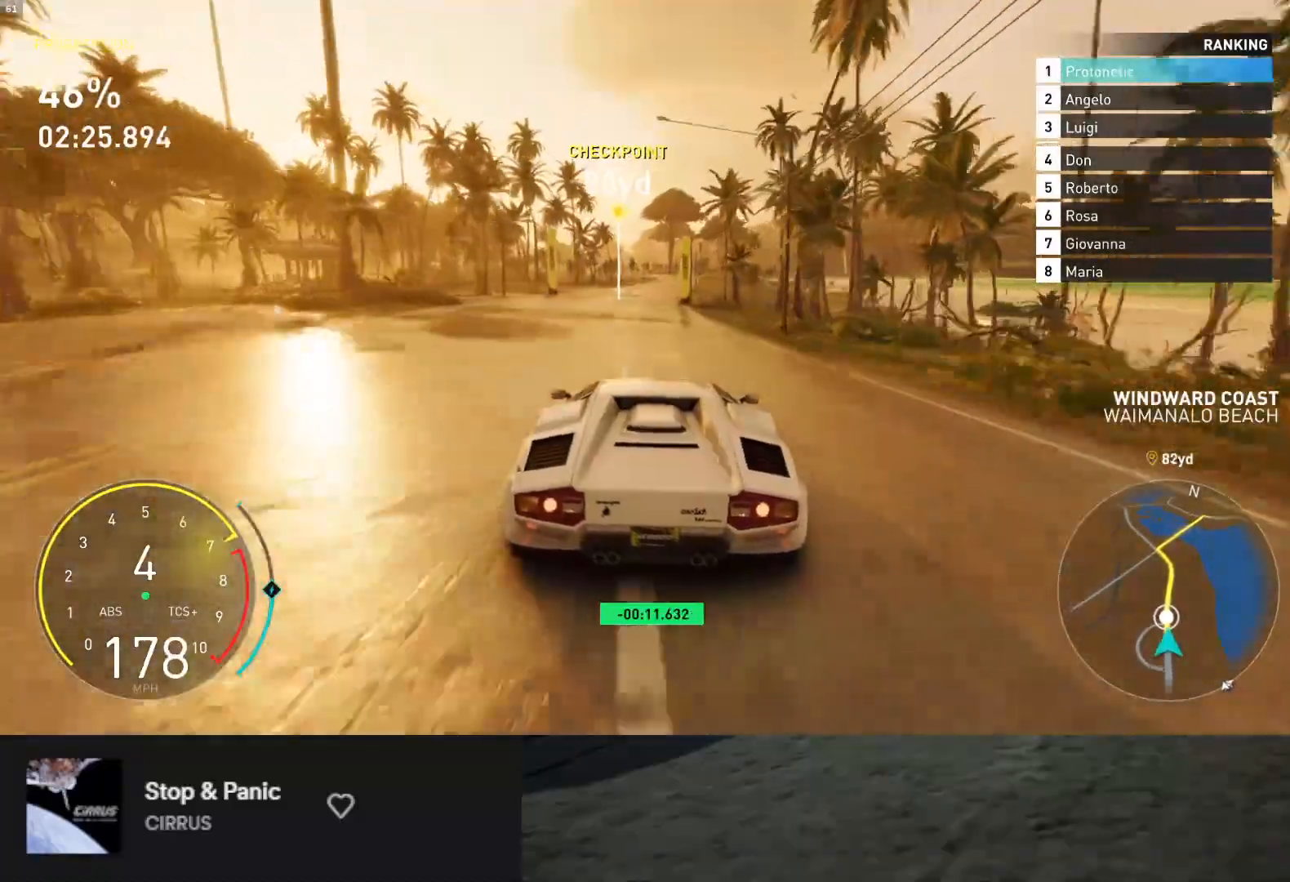
{"buttons": ["R2"], "left_stick": "right", "right_stick": "center", "events": [[67, "left_stick", "center"], [217, "left_stick", "left"], [317, "left_stick", "center"], [467, "left_stick", "right"]]}
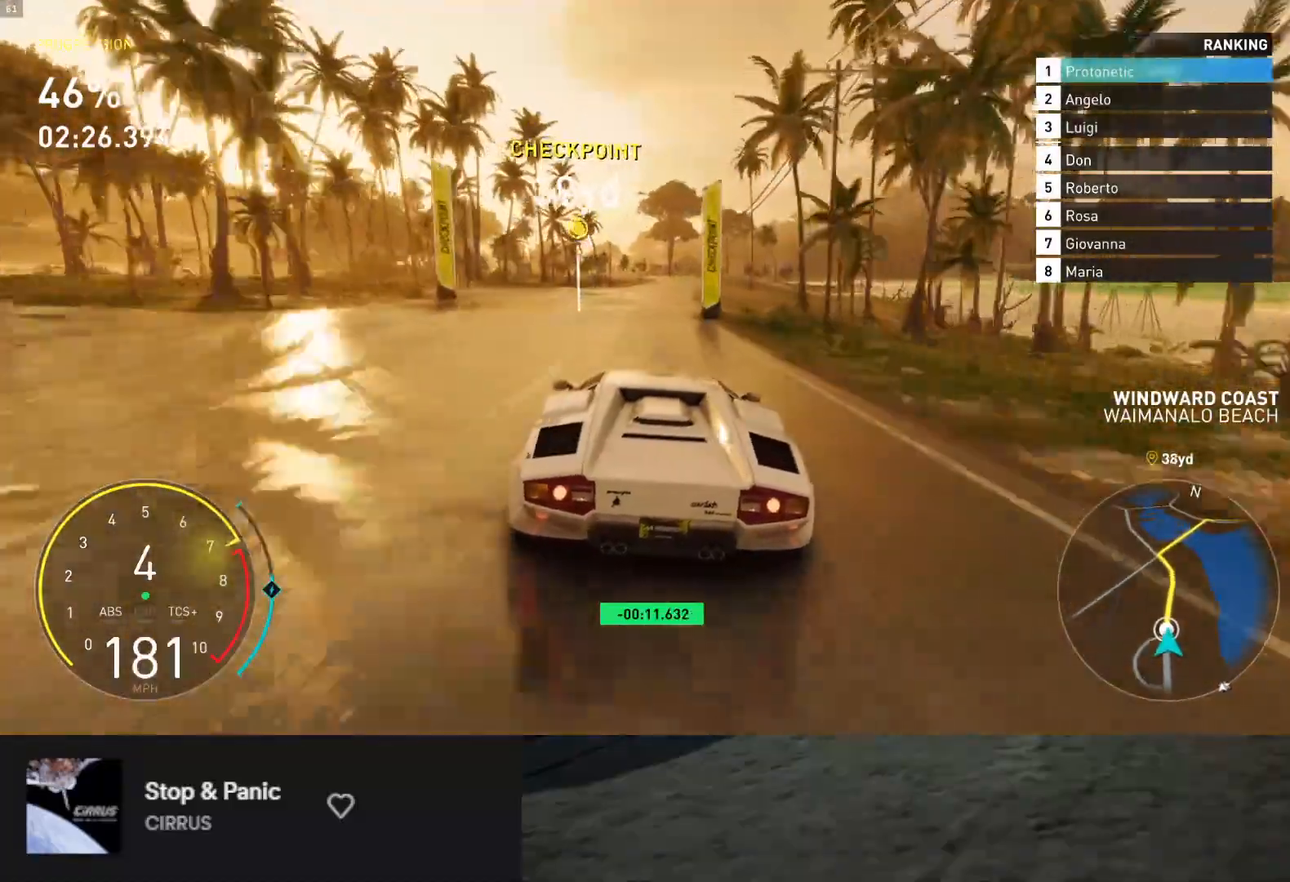
{"buttons": ["R2"], "left_stick": "center", "right_stick": "center", "events": [[33, "left_stick", "center"], [200, "A", "down"], [300, "A", "up"], [417, "left_stick", "right"], [483, "left_stick", "center"]]}
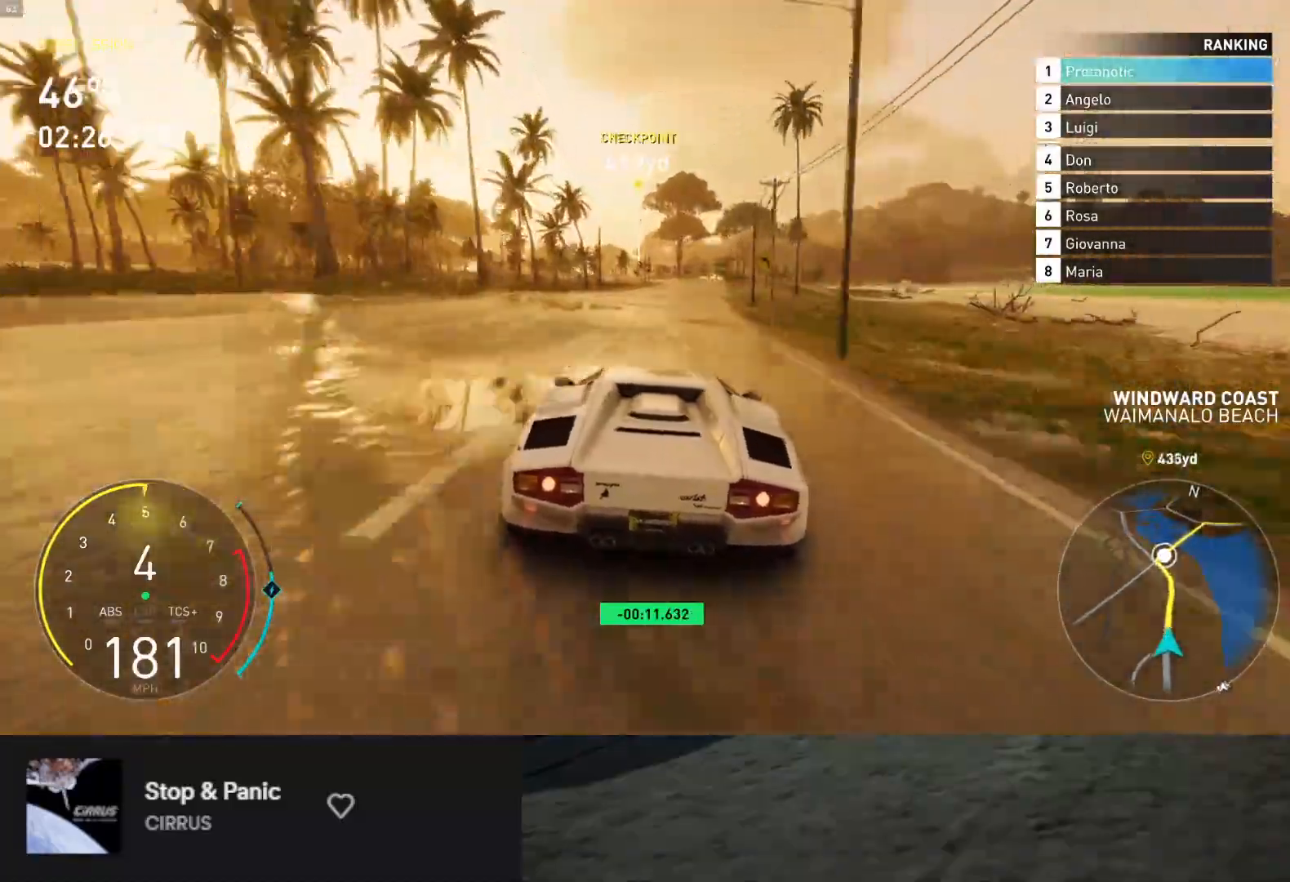
{"buttons": ["R2"], "left_stick": "center", "right_stick": "center", "events": []}